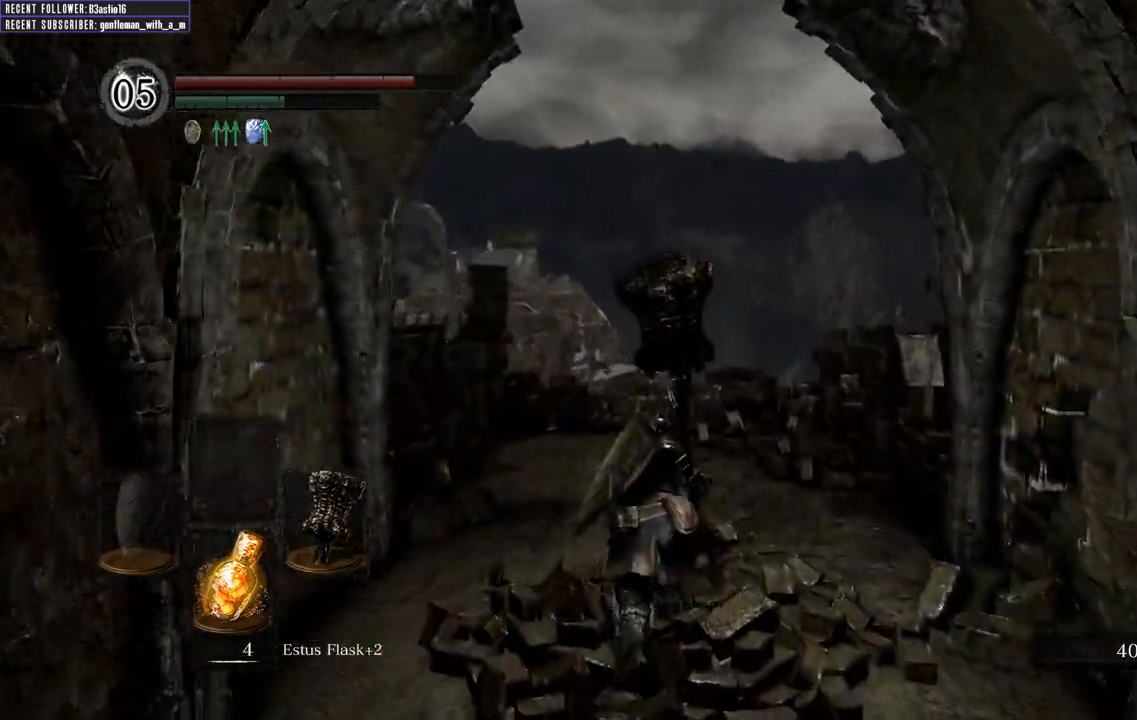
Gameplay with a controller (Xbox layout); each line is a JSON object with the inputs held at the frame after it. "events" lists button and stick changes between this image and that frame as [ms after this image, input, new state], when the widget could be followed in between.
{"buttons": [], "left_stick": "up", "right_stick": "left", "events": [[250, "right_stick", "left"], [300, "B", "up"]]}
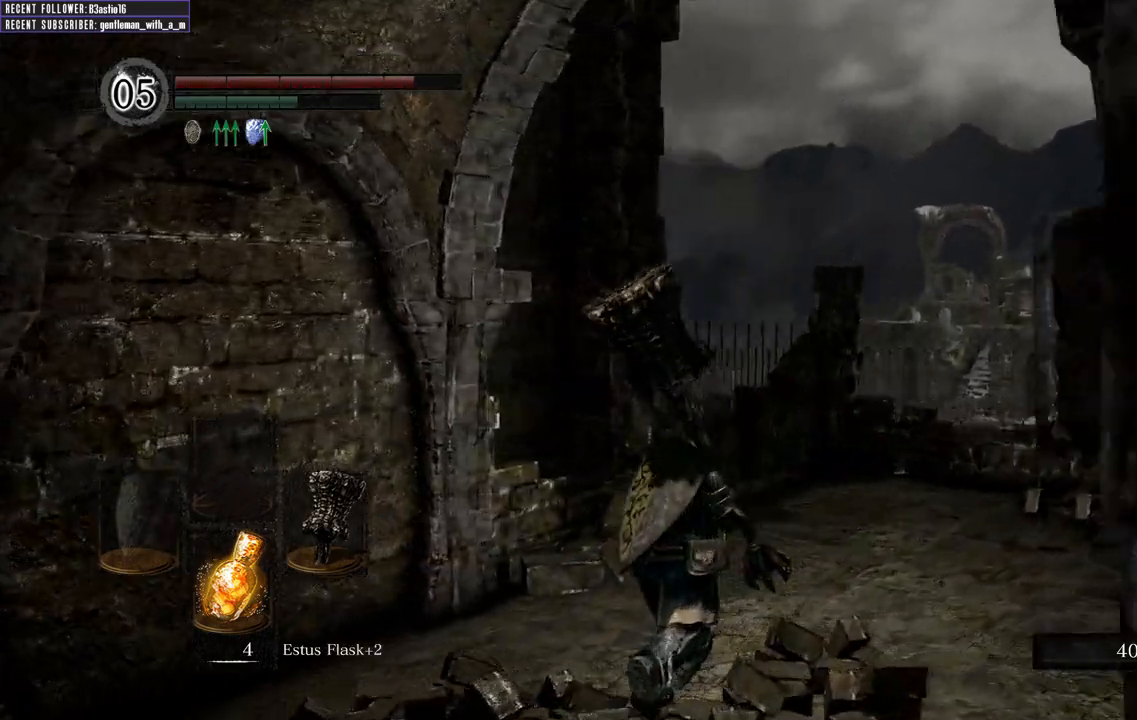
{"buttons": [], "left_stick": "up-right", "right_stick": "up-left", "events": [[50, "left_stick", "up-right"], [150, "right_stick", "center"], [350, "right_stick", "left"], [500, "right_stick", "up-left"]]}
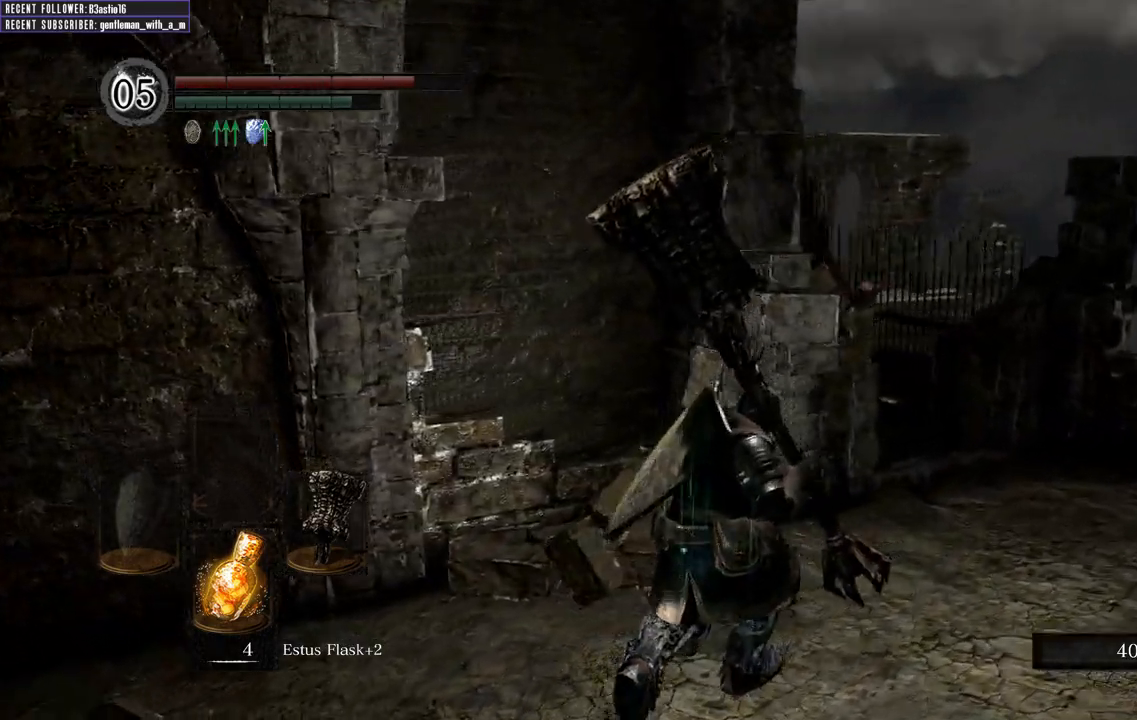
{"buttons": [], "left_stick": "right", "right_stick": "center", "events": [[200, "left_stick", "right"], [283, "right_stick", "center"]]}
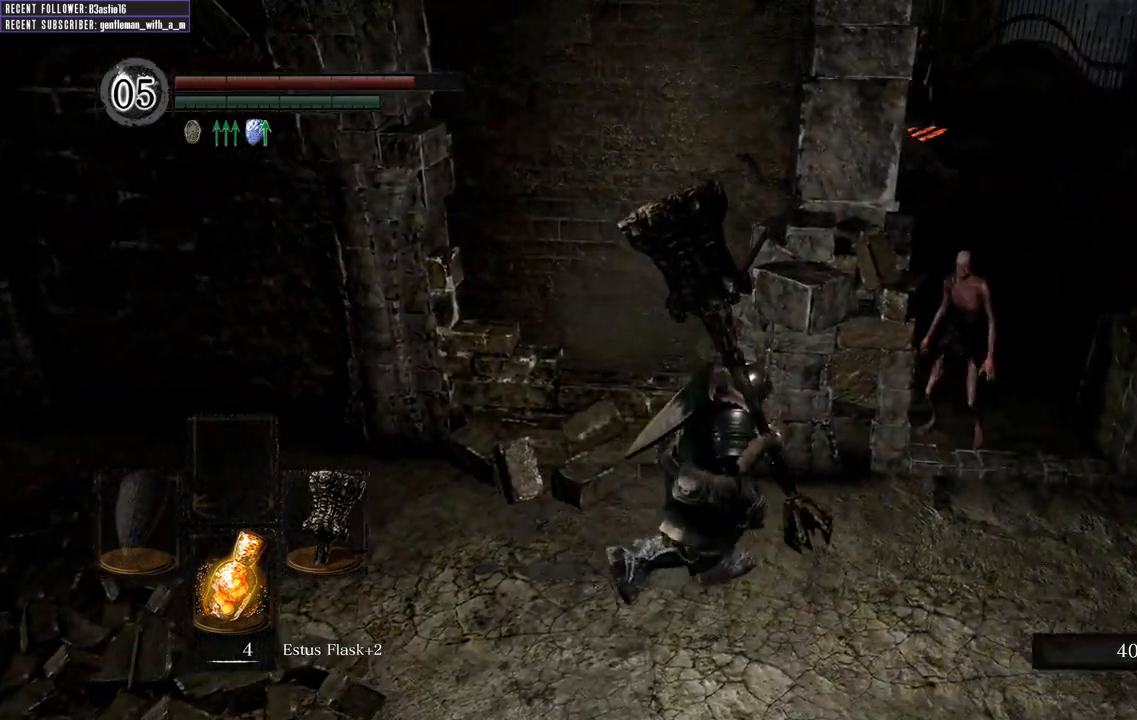
{"buttons": [], "left_stick": "up-right", "right_stick": "center", "events": [[50, "R1", "down"], [167, "left_stick", "up-right"], [217, "R1", "up"]]}
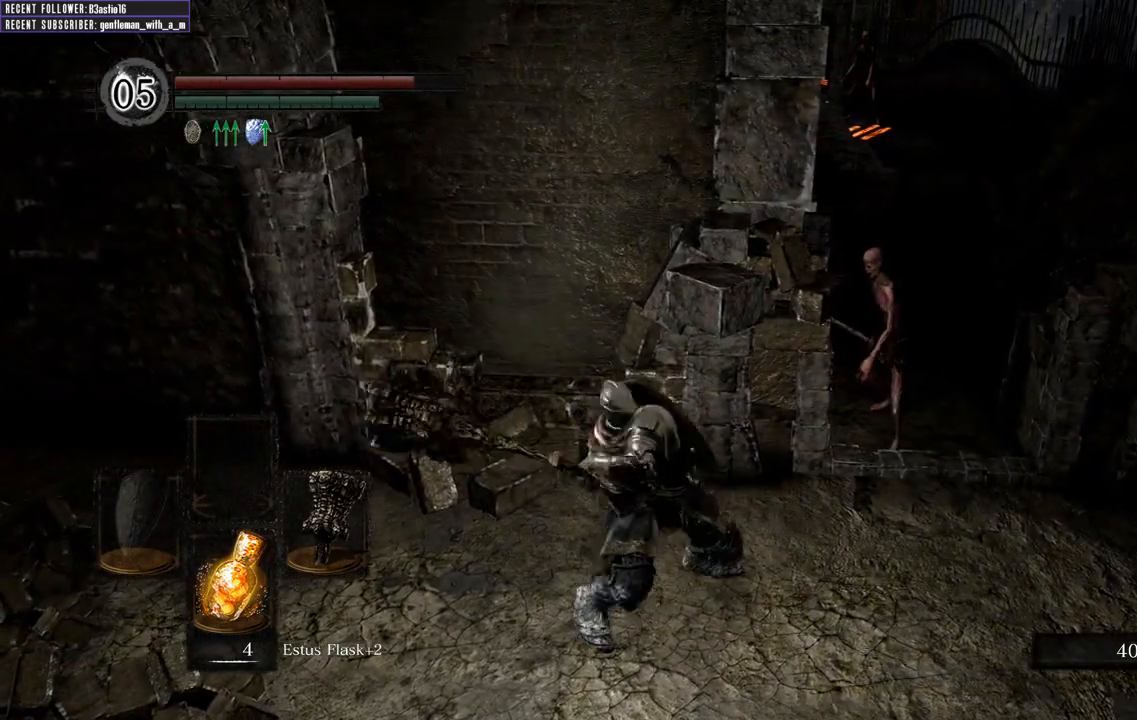
{"buttons": [], "left_stick": "up-right", "right_stick": "center", "events": []}
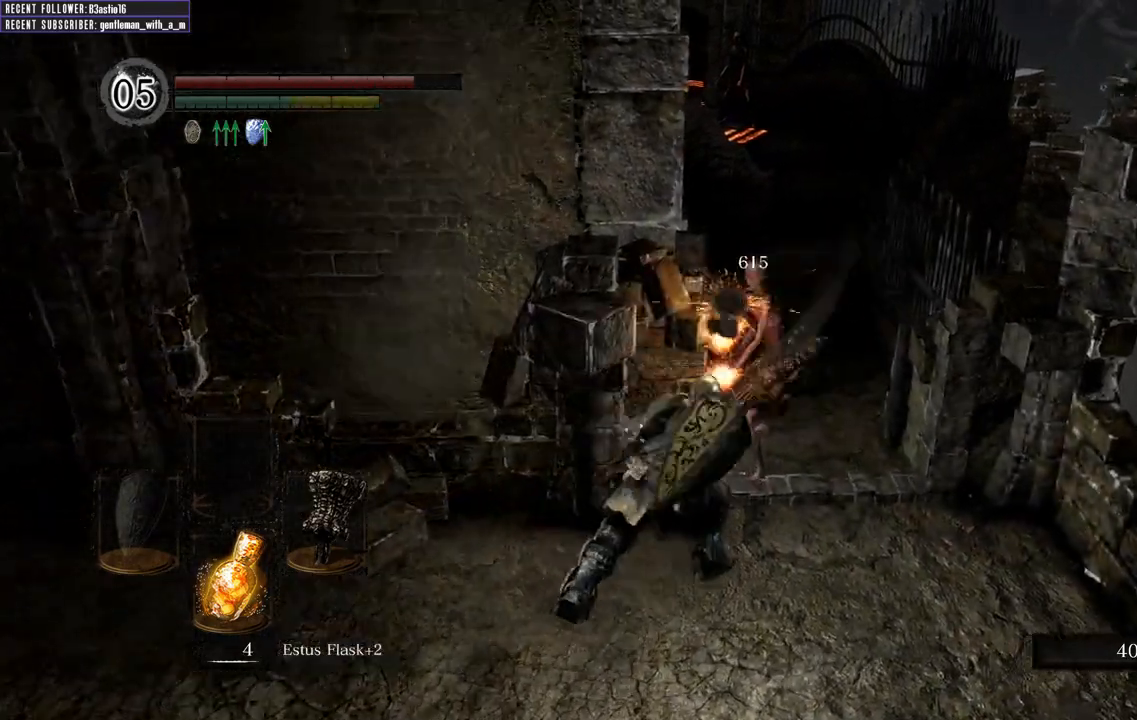
{"buttons": [], "left_stick": "center", "right_stick": "center", "events": [[33, "left_stick", "up"], [333, "left_stick", "center"]]}
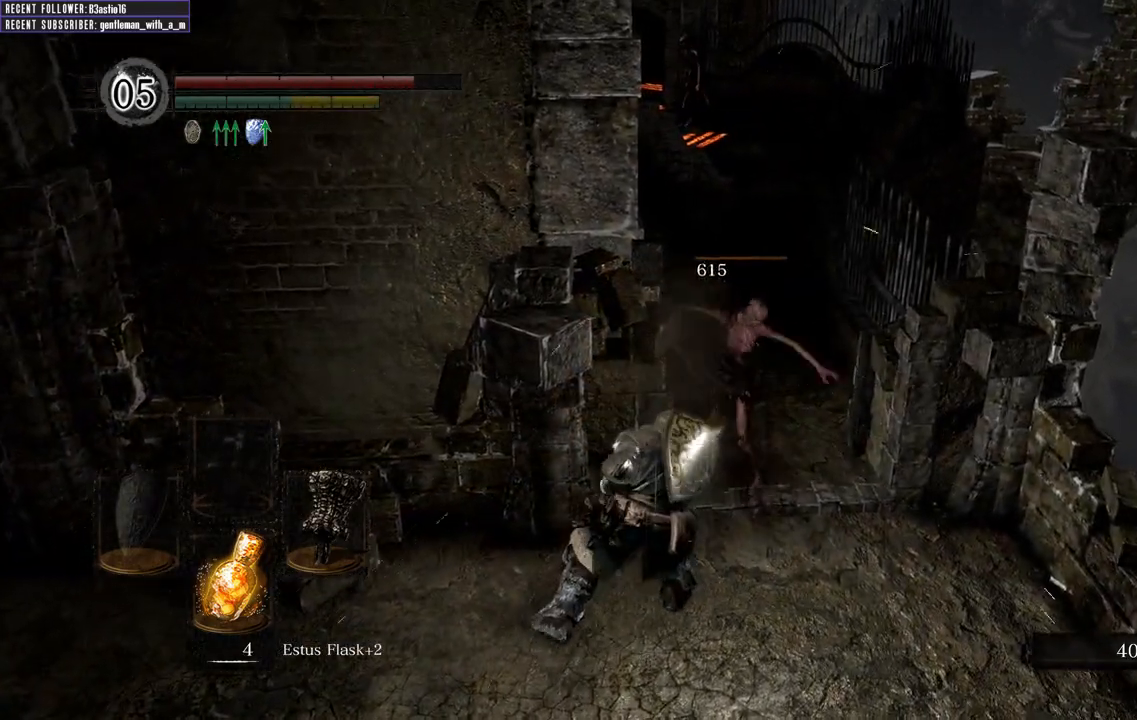
{"buttons": [], "left_stick": "right", "right_stick": "center", "events": [[267, "left_stick", "right"]]}
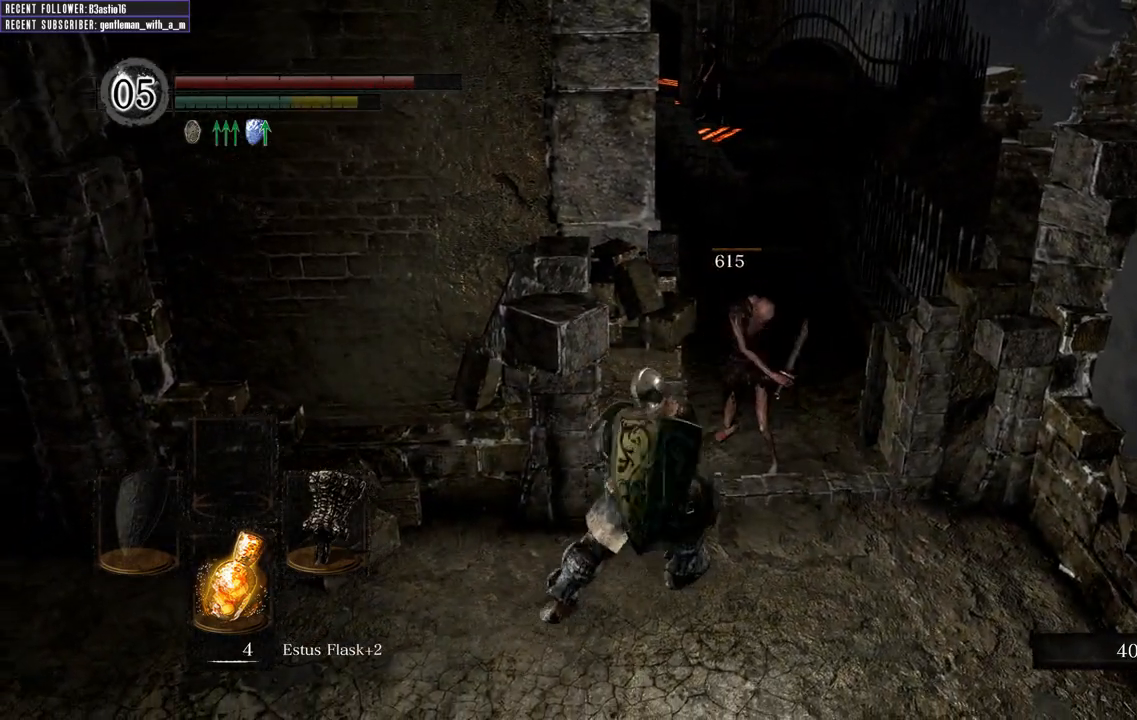
{"buttons": [], "left_stick": "up-right", "right_stick": "left", "events": [[83, "right_stick", "down-left"], [183, "right_stick", "center"], [250, "left_stick", "up-right"], [417, "right_stick", "left"]]}
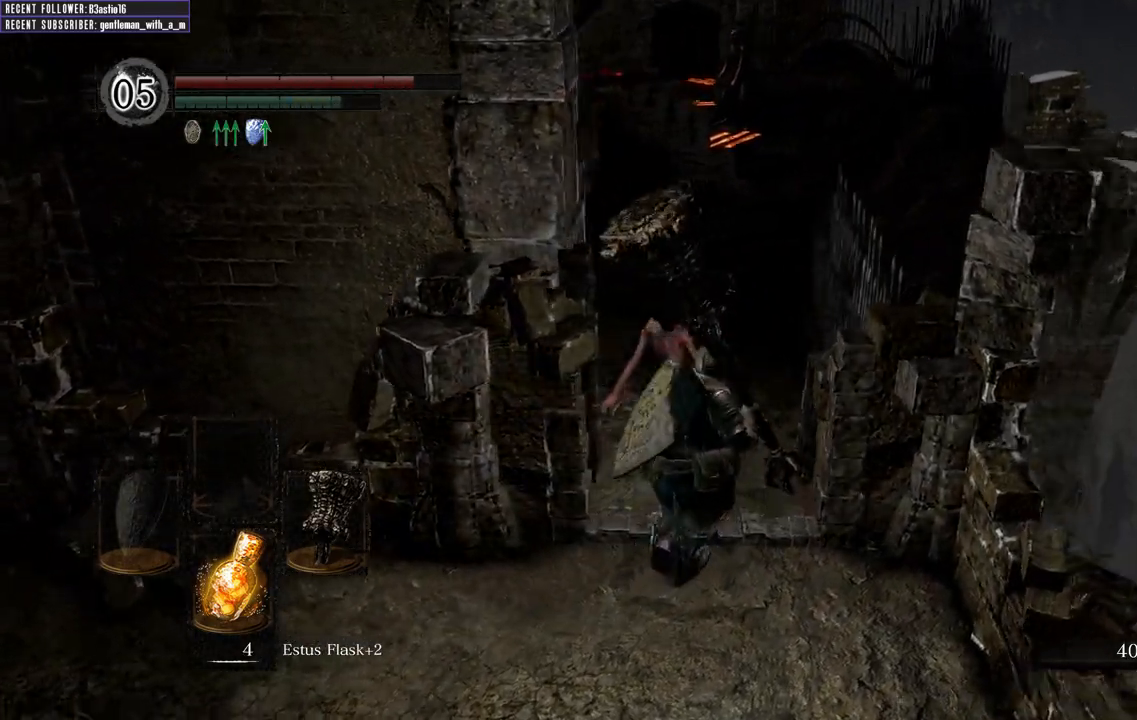
{"buttons": ["B"], "left_stick": "up", "right_stick": "center", "events": [[33, "left_stick", "up"], [83, "right_stick", "center"], [417, "B", "down"]]}
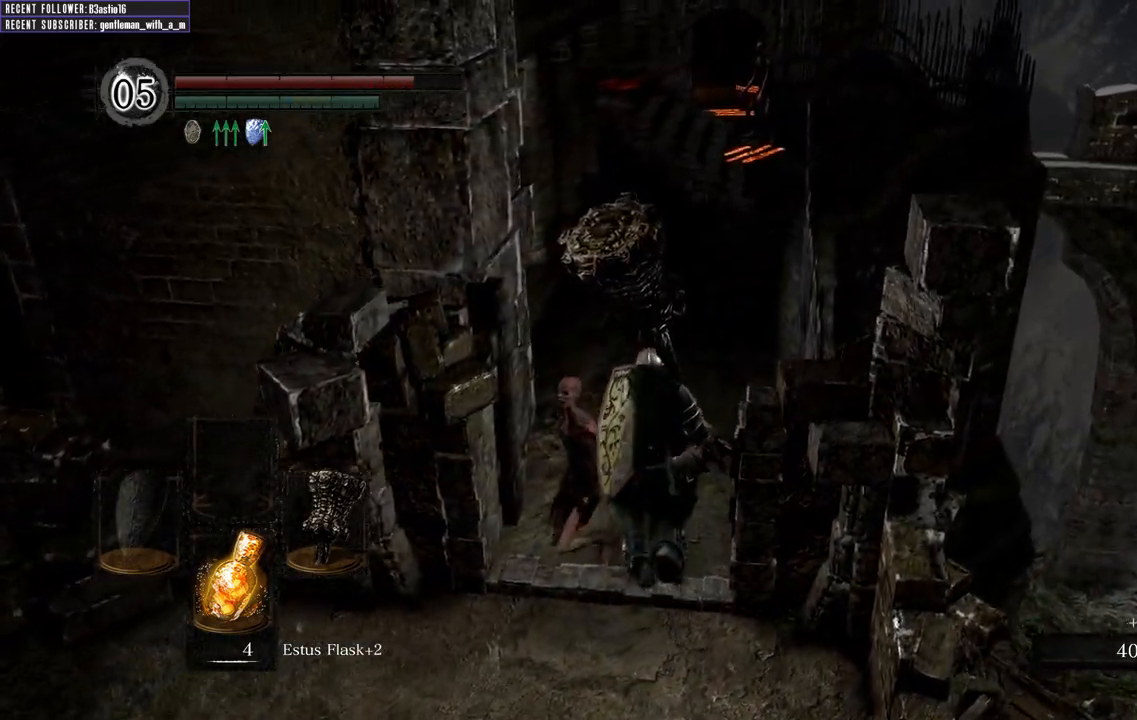
{"buttons": ["B"], "left_stick": "up", "right_stick": "center", "events": []}
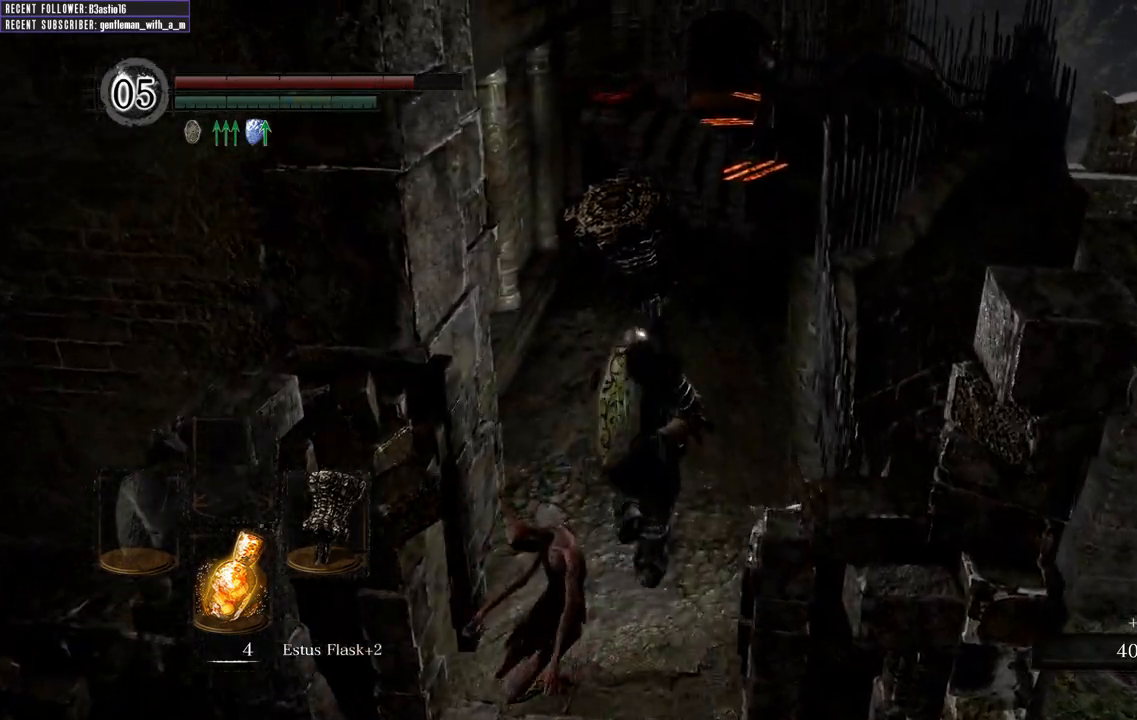
{"buttons": ["B"], "left_stick": "up", "right_stick": "center", "events": []}
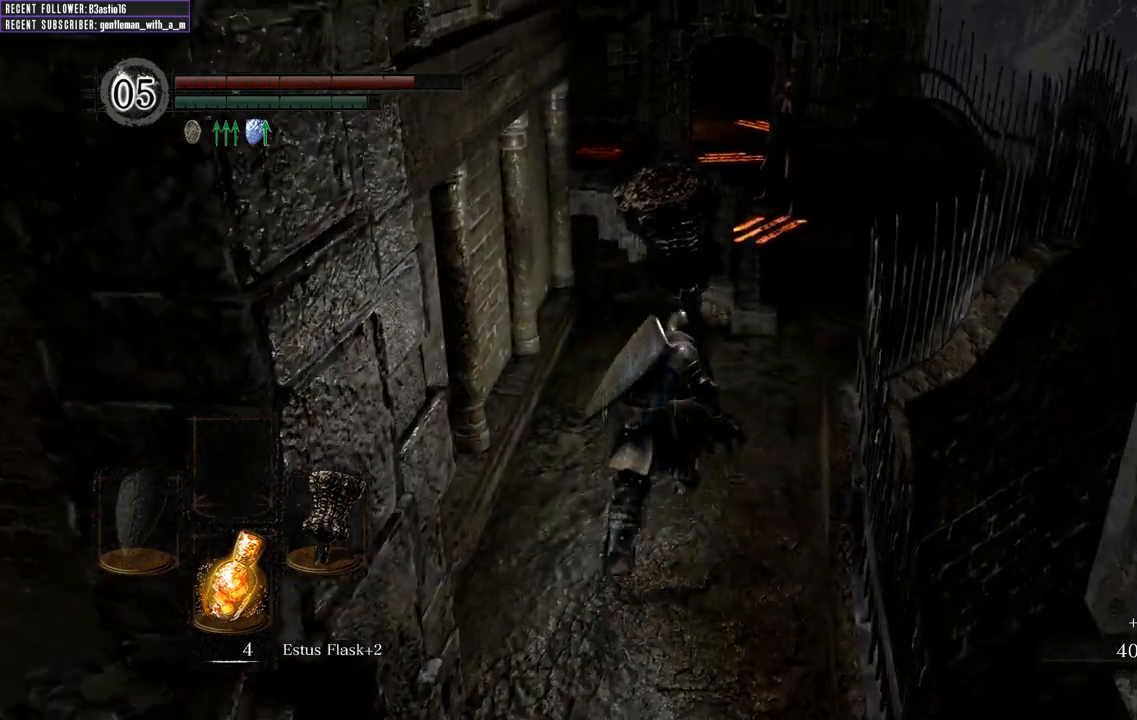
{"buttons": ["B"], "left_stick": "up-right", "right_stick": "center", "events": [[183, "left_stick", "up-right"]]}
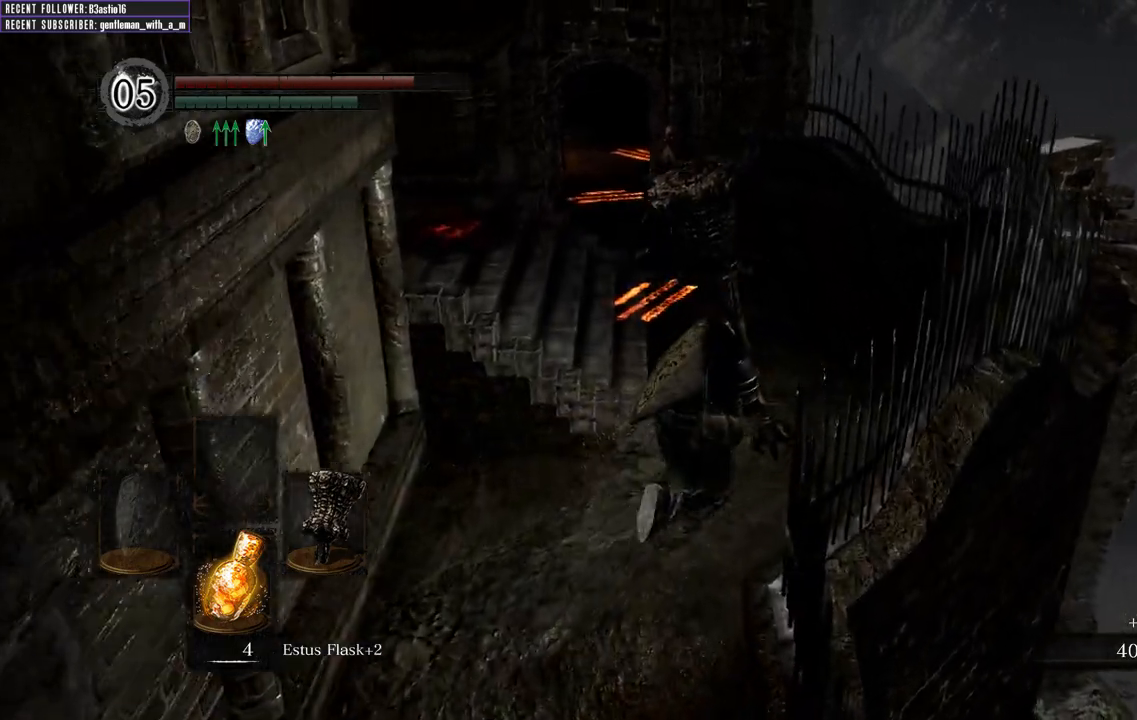
{"buttons": ["B"], "left_stick": "up", "right_stick": "center", "events": [[483, "left_stick", "up"]]}
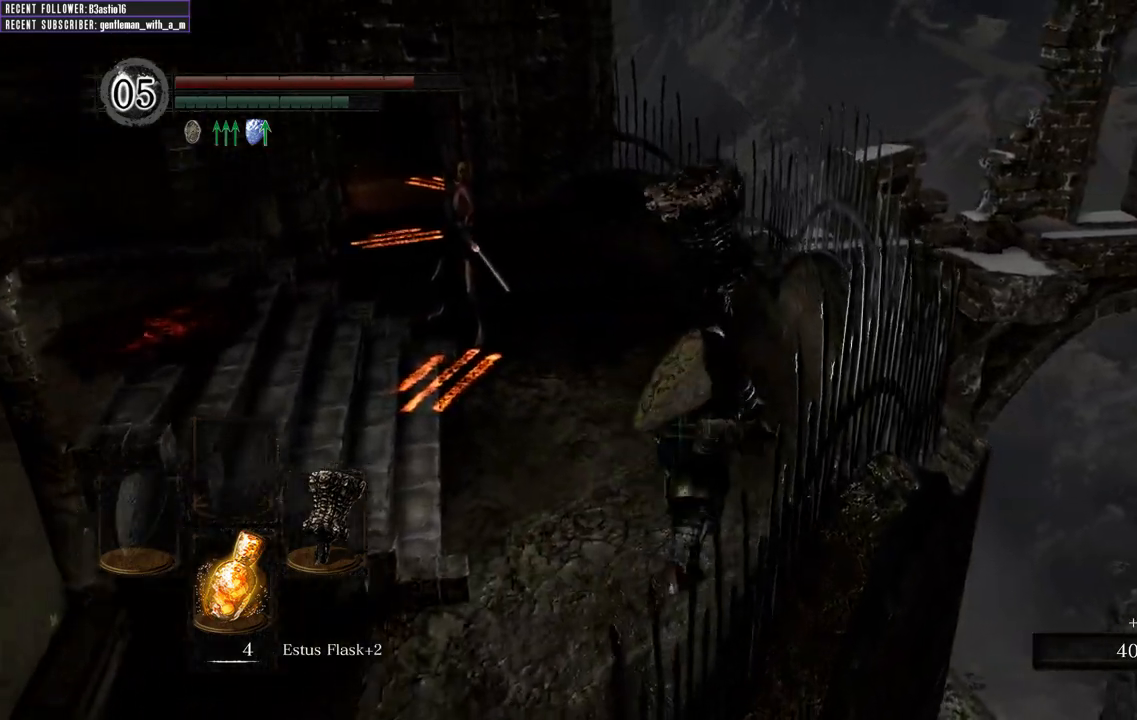
{"buttons": [], "left_stick": "up-left", "right_stick": "center", "events": [[167, "left_stick", "up-left"], [233, "R1", "down"], [400, "B", "up"], [417, "R1", "up"]]}
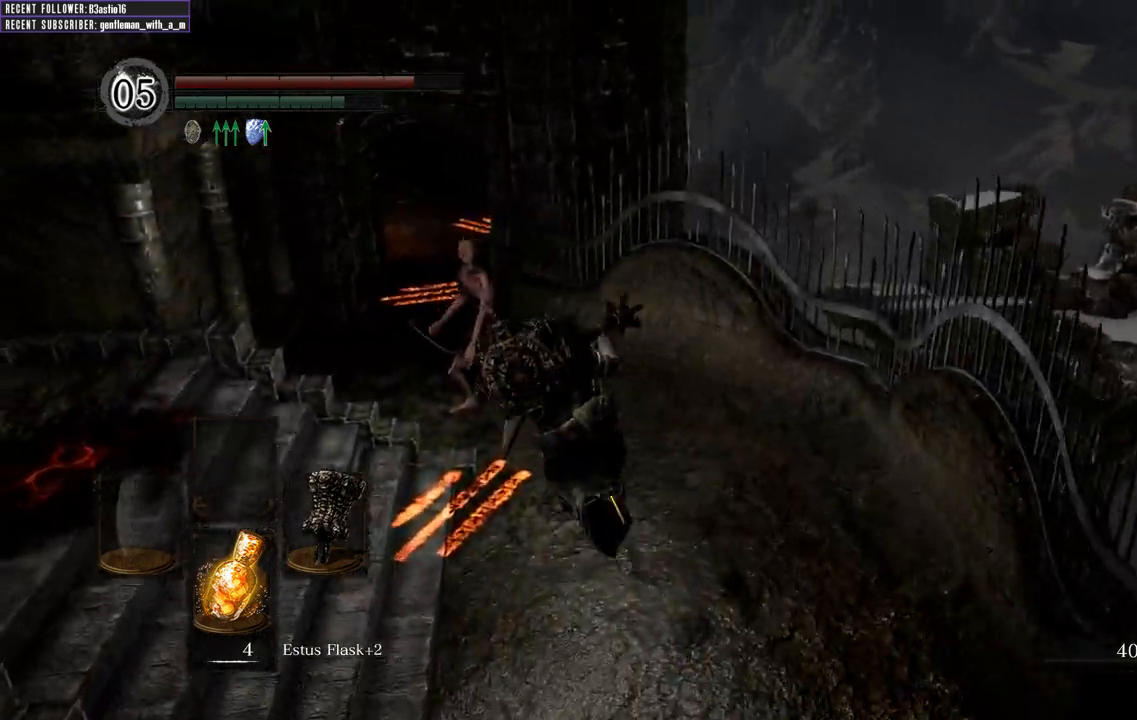
{"buttons": [], "left_stick": "up", "right_stick": "up", "events": [[183, "right_stick", "up"], [233, "right_stick", "up-left"], [283, "left_stick", "up"], [333, "right_stick", "up"]]}
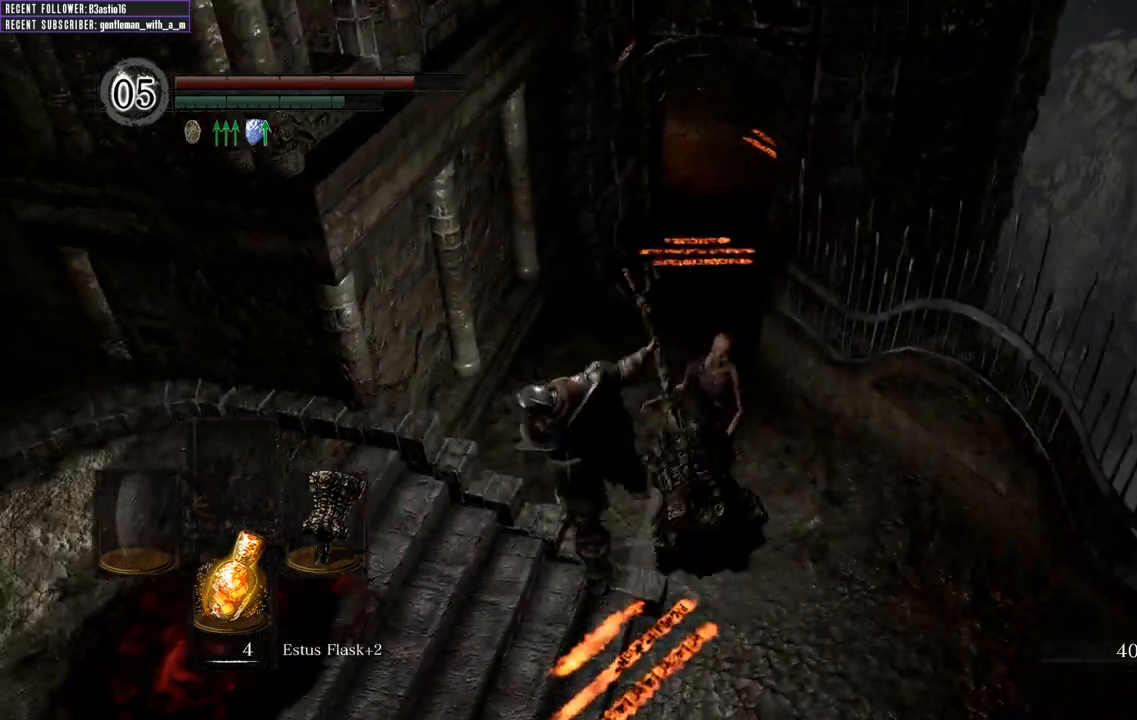
{"buttons": [], "left_stick": "up-right", "right_stick": "center", "events": [[17, "left_stick", "up-right"], [33, "right_stick", "center"]]}
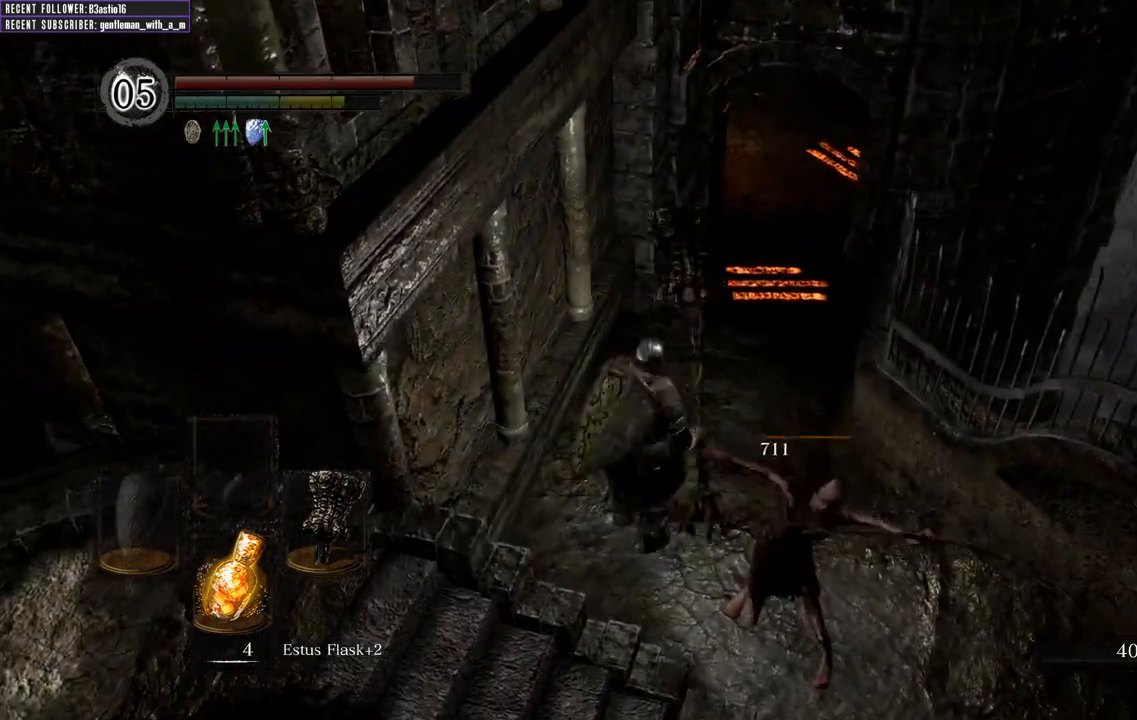
{"buttons": [], "left_stick": "up", "right_stick": "center", "events": [[417, "left_stick", "up"]]}
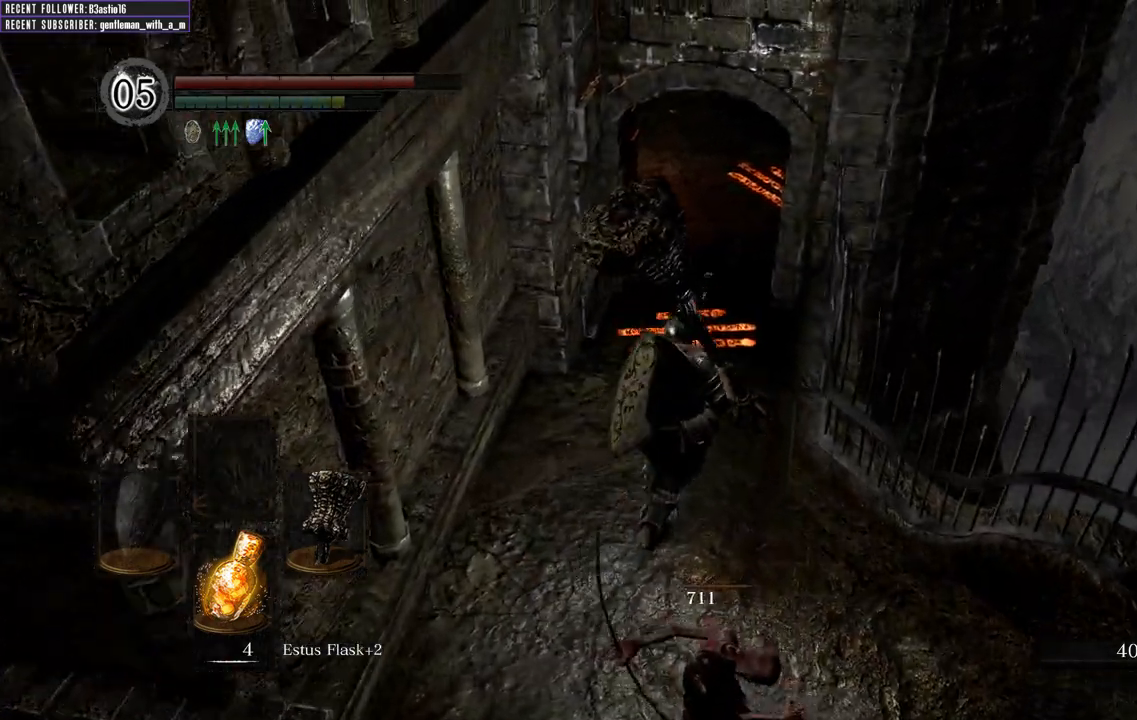
{"buttons": [], "left_stick": "center", "right_stick": "center", "events": [[217, "left_stick", "center"]]}
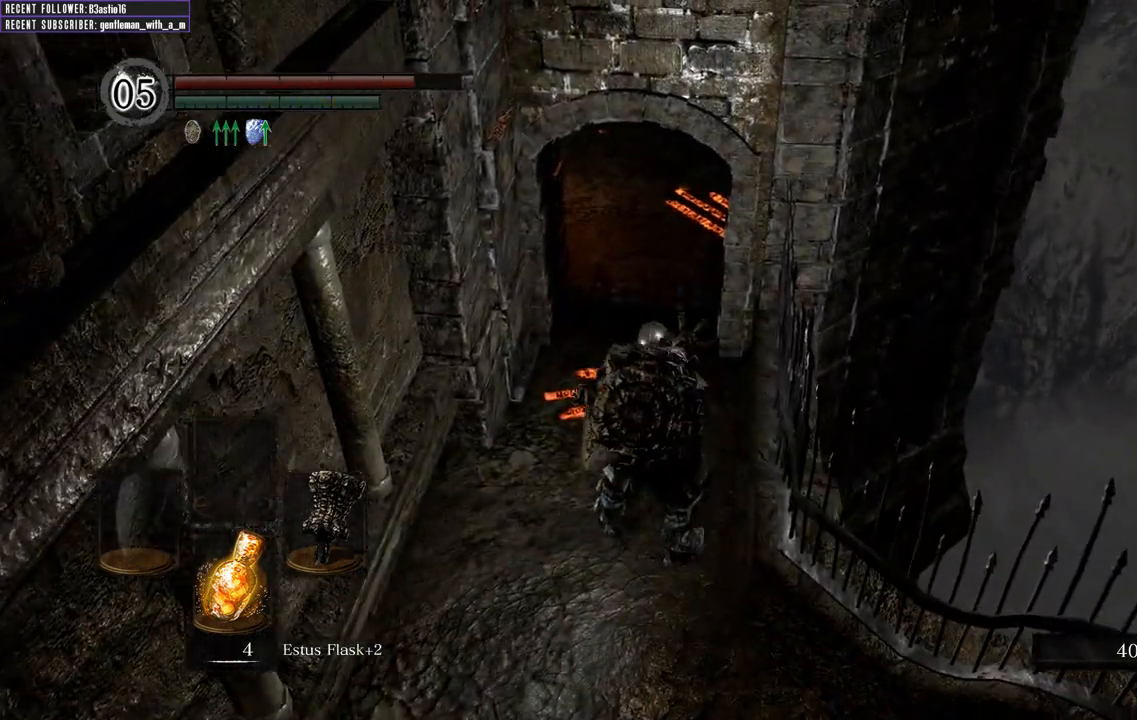
{"buttons": [], "left_stick": "center", "right_stick": "center", "events": []}
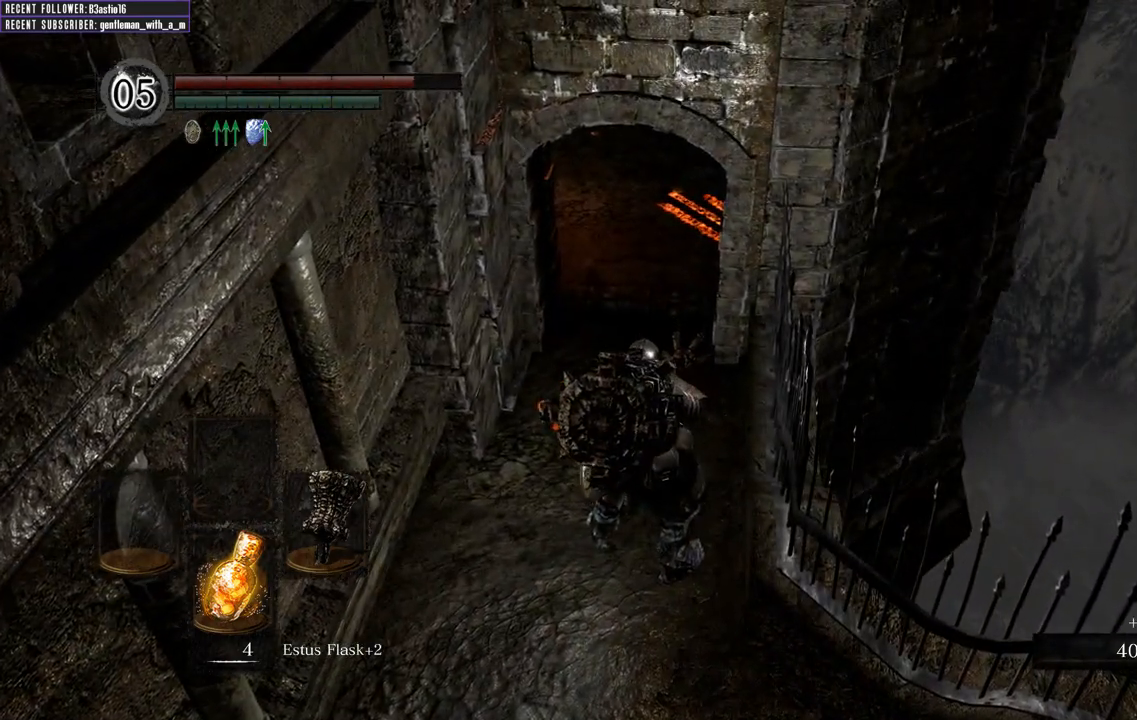
{"buttons": [], "left_stick": "down-left", "right_stick": "left", "events": [[267, "right_stick", "left"], [467, "left_stick", "down-left"]]}
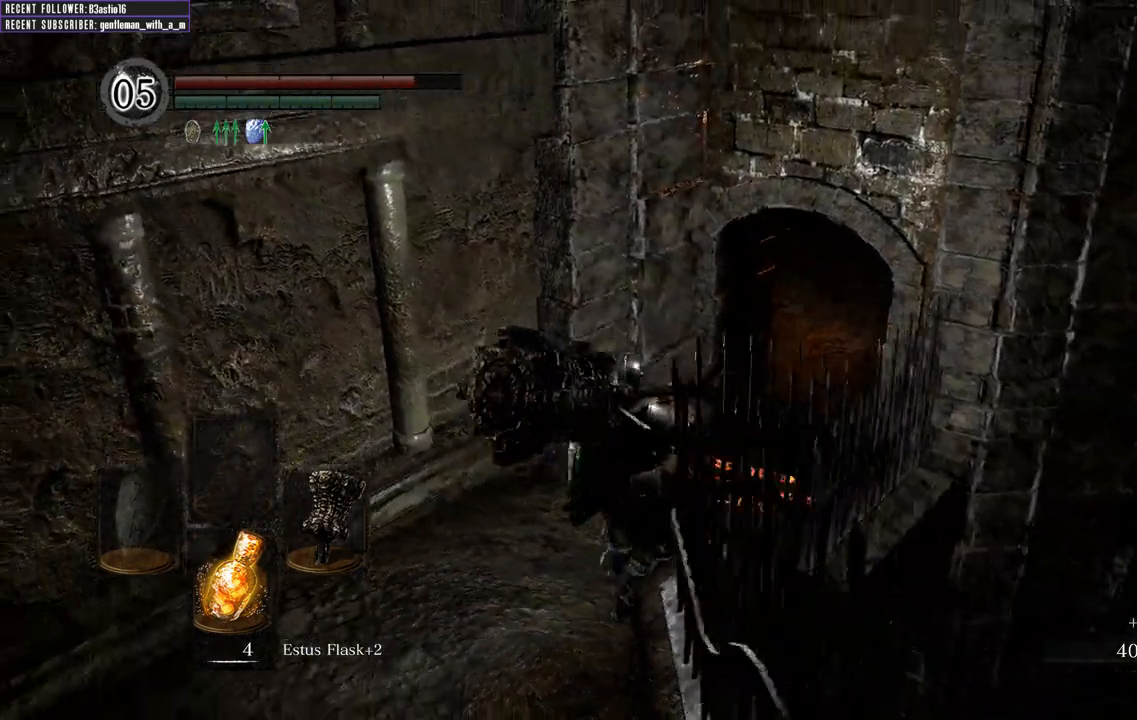
{"buttons": [], "left_stick": "left", "right_stick": "center", "events": [[17, "left_stick", "left"], [467, "right_stick", "center"]]}
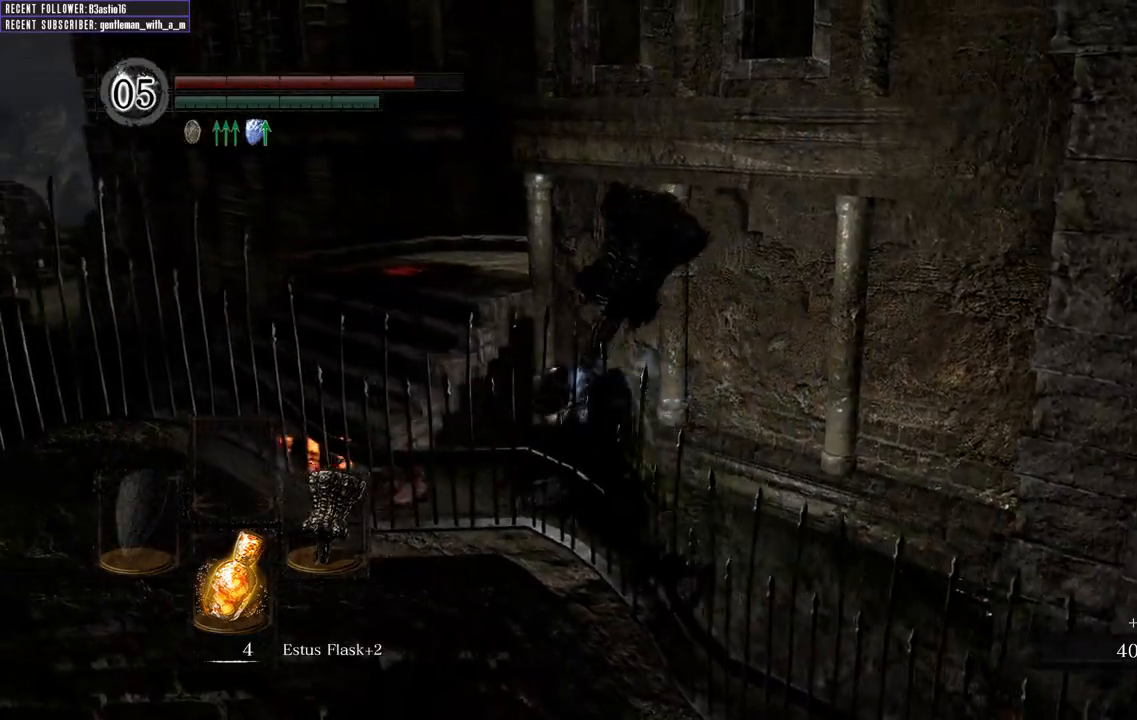
{"buttons": [], "left_stick": "up-left", "right_stick": "center", "events": [[333, "left_stick", "up-left"]]}
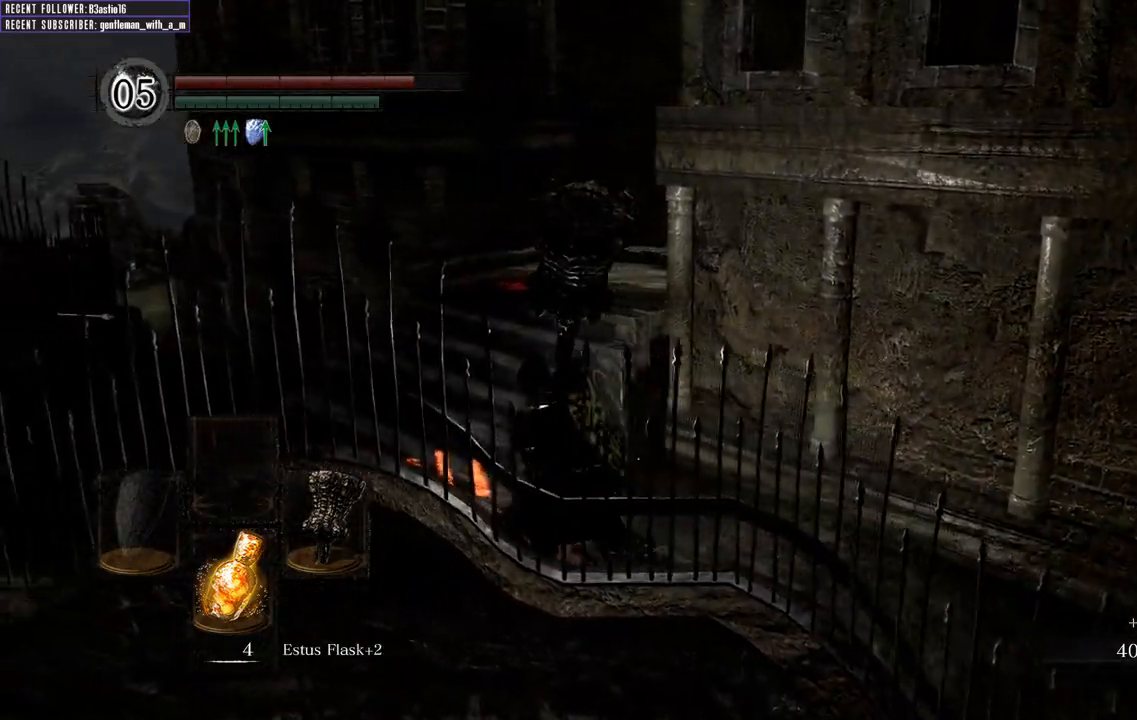
{"buttons": [], "left_stick": "up-left", "right_stick": "up", "events": [[333, "right_stick", "up"]]}
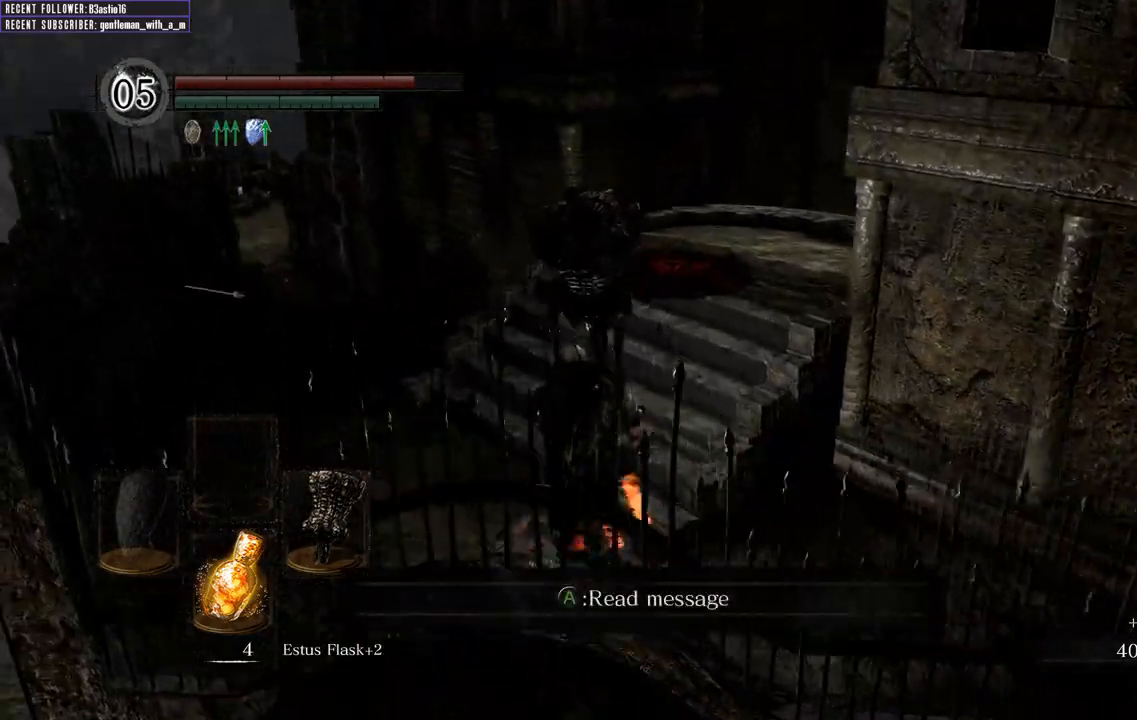
{"buttons": [], "left_stick": "right", "right_stick": "center", "events": [[100, "left_stick", "up-right"], [300, "right_stick", "center"], [433, "left_stick", "right"]]}
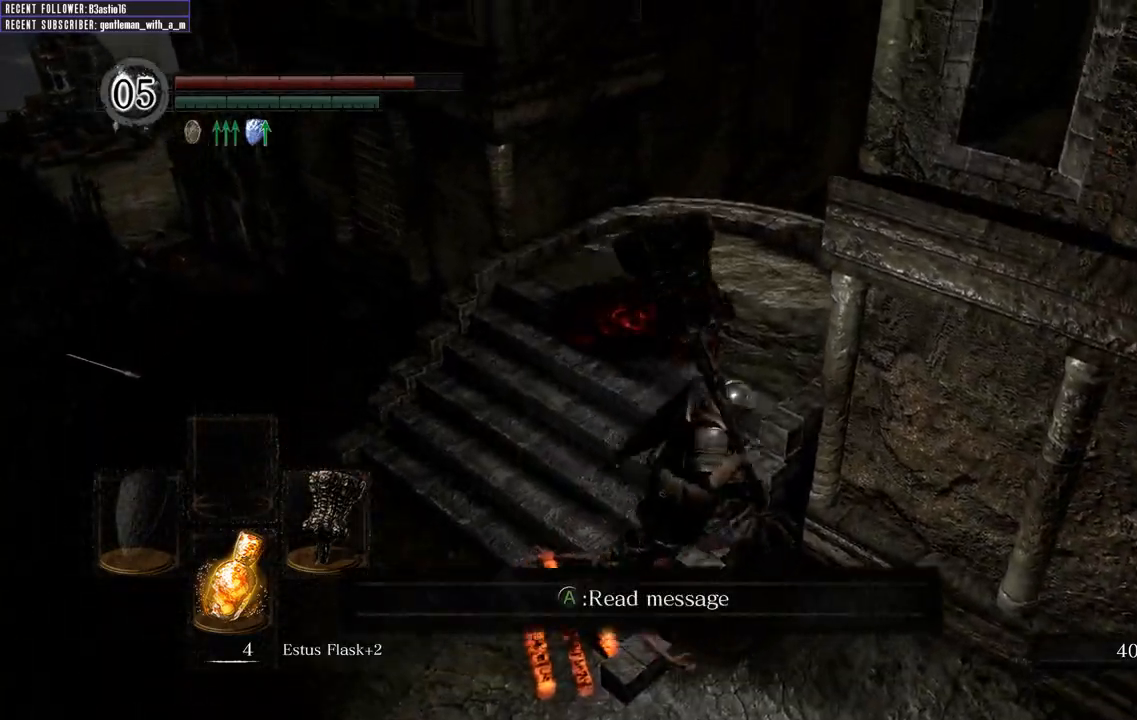
{"buttons": [], "left_stick": "down-right", "right_stick": "right", "events": [[250, "left_stick", "down-right"], [417, "right_stick", "right"]]}
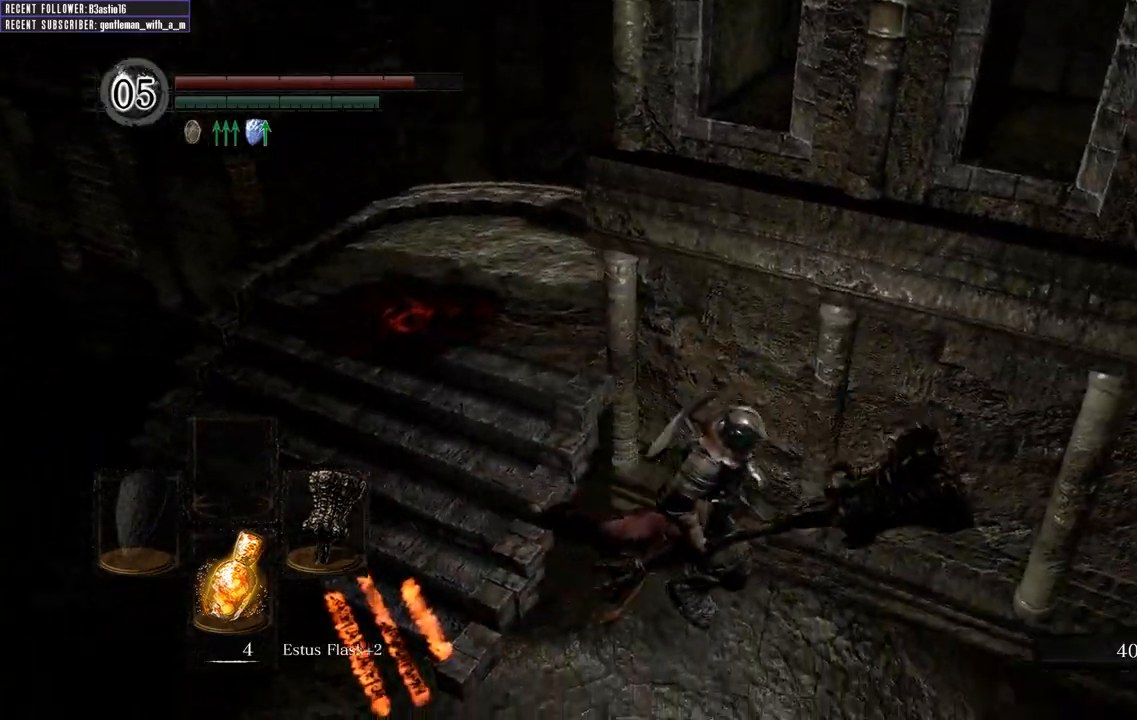
{"buttons": [], "left_stick": "down-right", "right_stick": "center", "events": [[300, "right_stick", "center"]]}
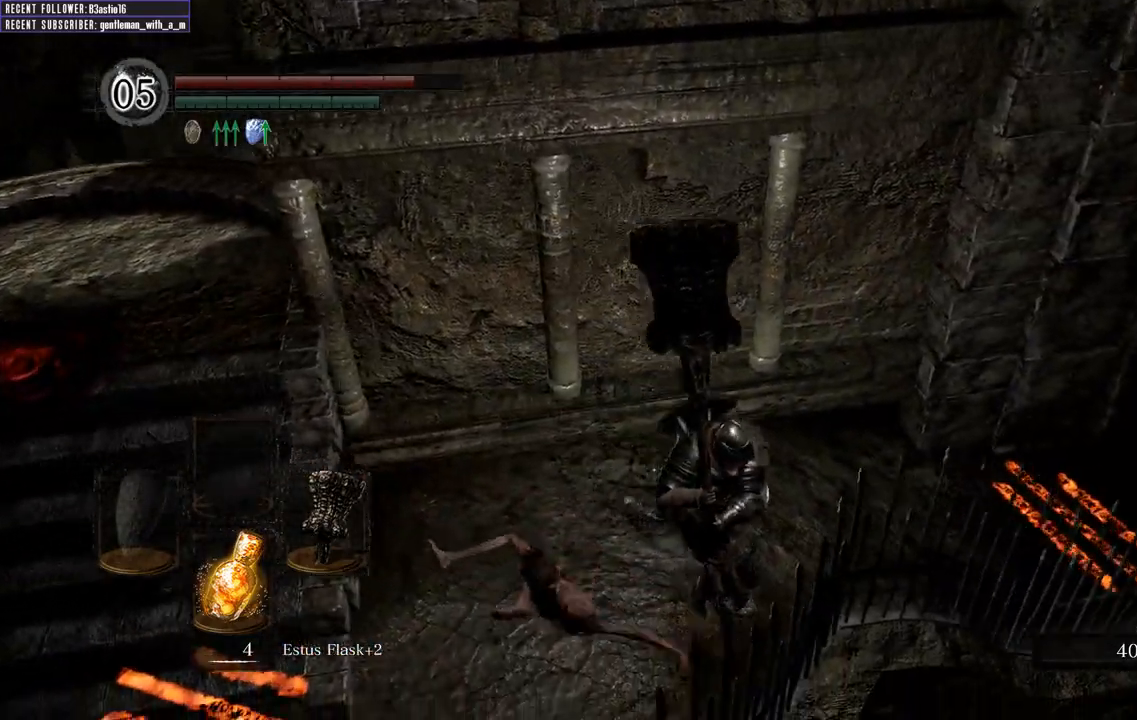
{"buttons": [], "left_stick": "down", "right_stick": "center", "events": [[133, "right_stick", "right"], [167, "left_stick", "down"], [417, "right_stick", "center"]]}
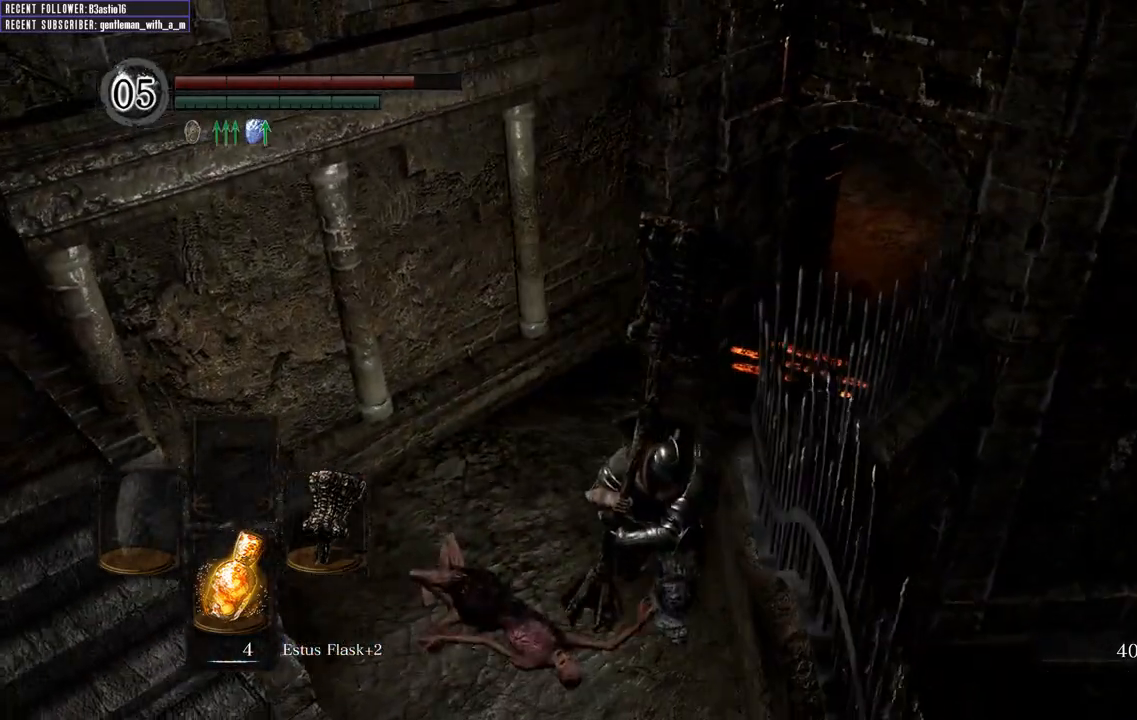
{"buttons": [], "left_stick": "down", "right_stick": "center", "events": []}
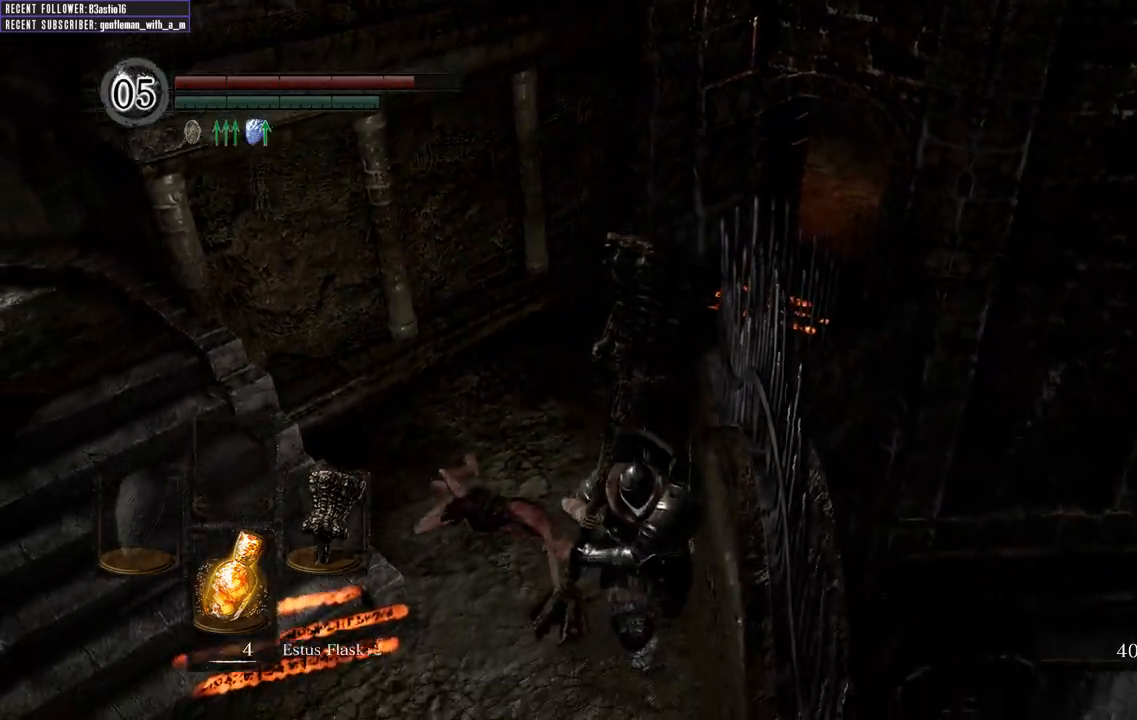
{"buttons": ["B"], "left_stick": "down-left", "right_stick": "center", "events": [[383, "left_stick", "down-left"], [483, "B", "down"]]}
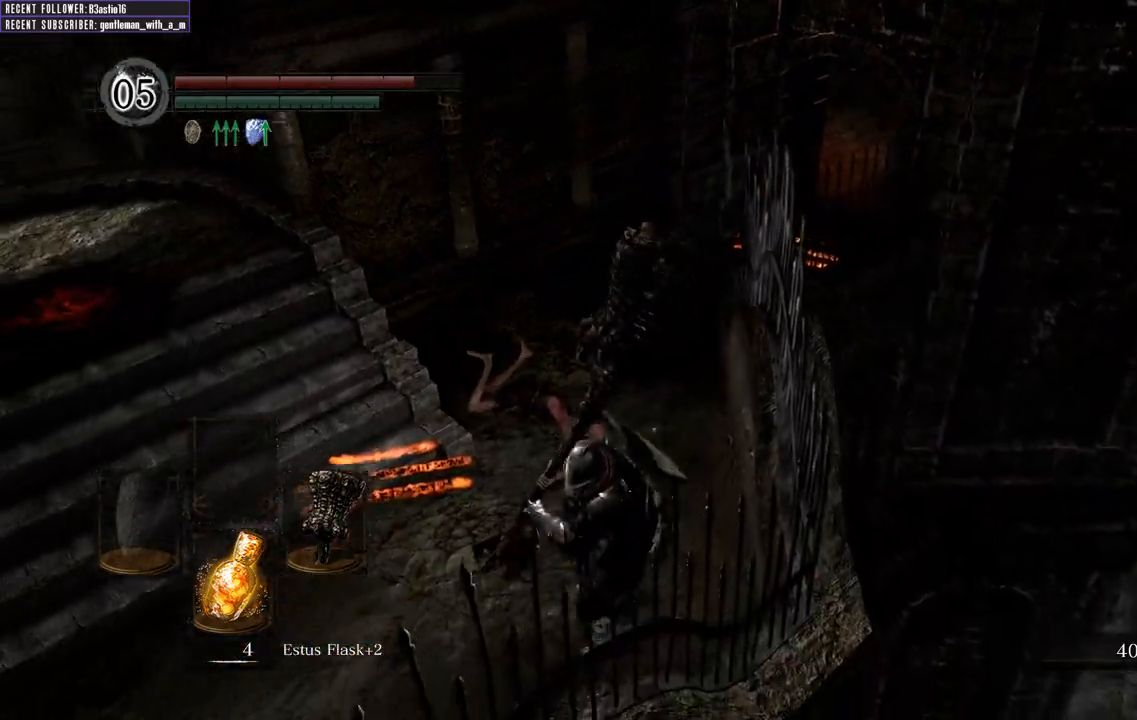
{"buttons": ["B"], "left_stick": "up", "right_stick": "center", "events": [[167, "left_stick", "left"], [433, "left_stick", "up"]]}